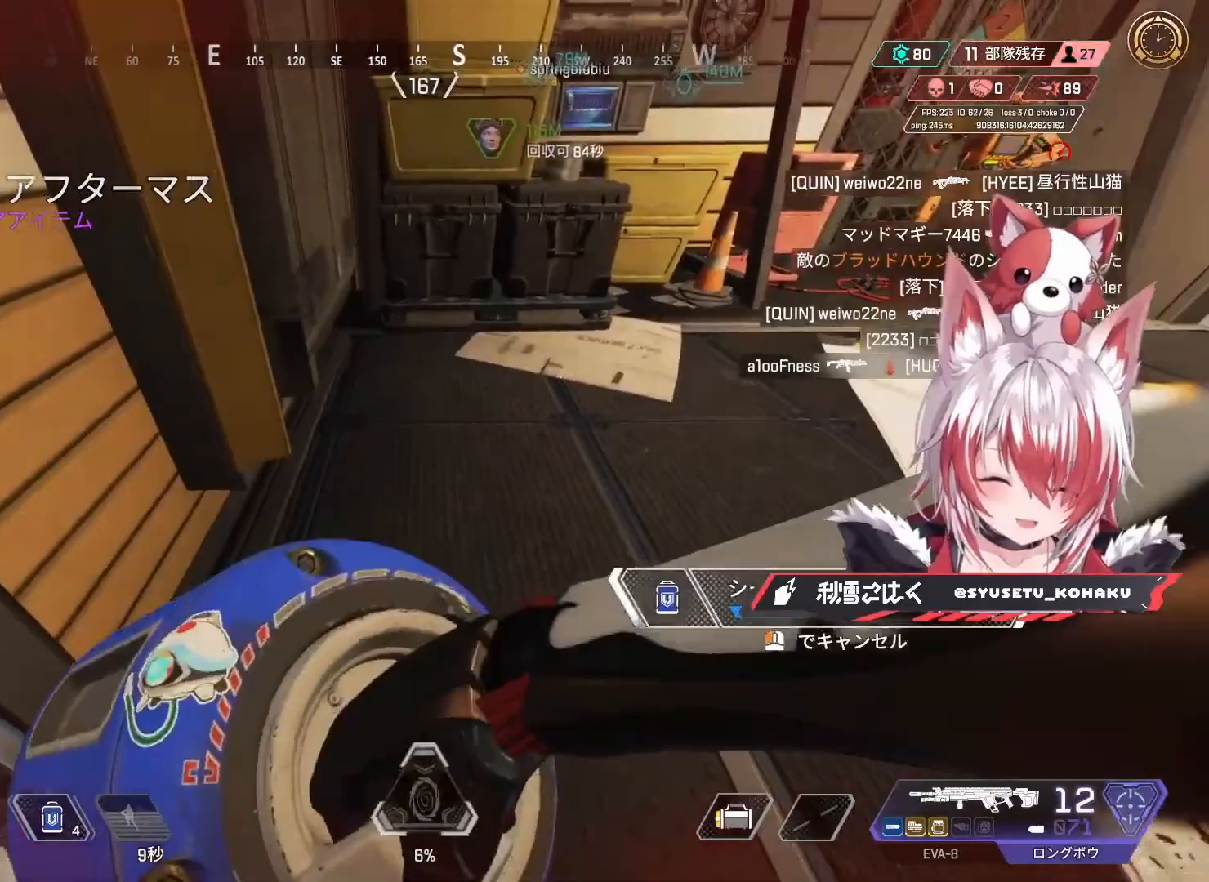
Gameplay with keyboard and mouse; each line is a JSON object with the keys and mouse buttons held at the frame after it. "events" lists presses ("down") and releases ("up") of "1", "2", "3", "4", "5", "a", "alt", "c", "caps_lock", "ctrl", "d", "e", "f", "g", "q", "r", "s", "shift", "space", "t", "tab", "v", "w", "x", "z", "mouse_left", "mouse_wheel" and "mouse_right" between this image and that frame as [ms after this image, input, new state], when the widget could be followed in between. "mouse_left", "mouse_wheel", "mouse_right" = the "left", "wheel", "right" buttons of the "mouse" list. No other keys are recorded. "wheel" means that the mouse wheel is clicked or scrolled. Not read: mouse_move.
{"keys": ["a"], "mouse": [], "events": [[400, "a", "down"]]}
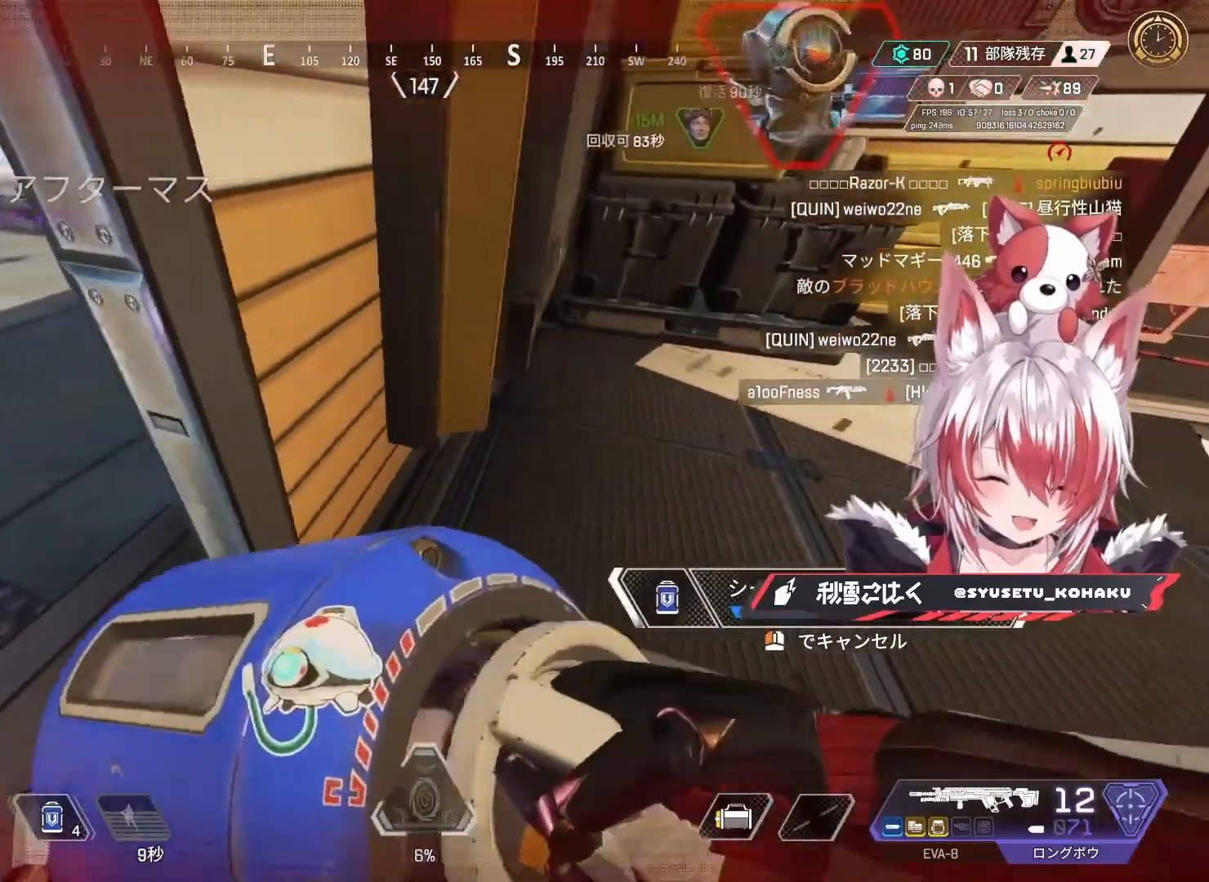
{"keys": ["4"], "mouse": [], "events": [[150, "w", "down"], [283, "4", "down"], [383, "a", "up"], [467, "w", "up"]]}
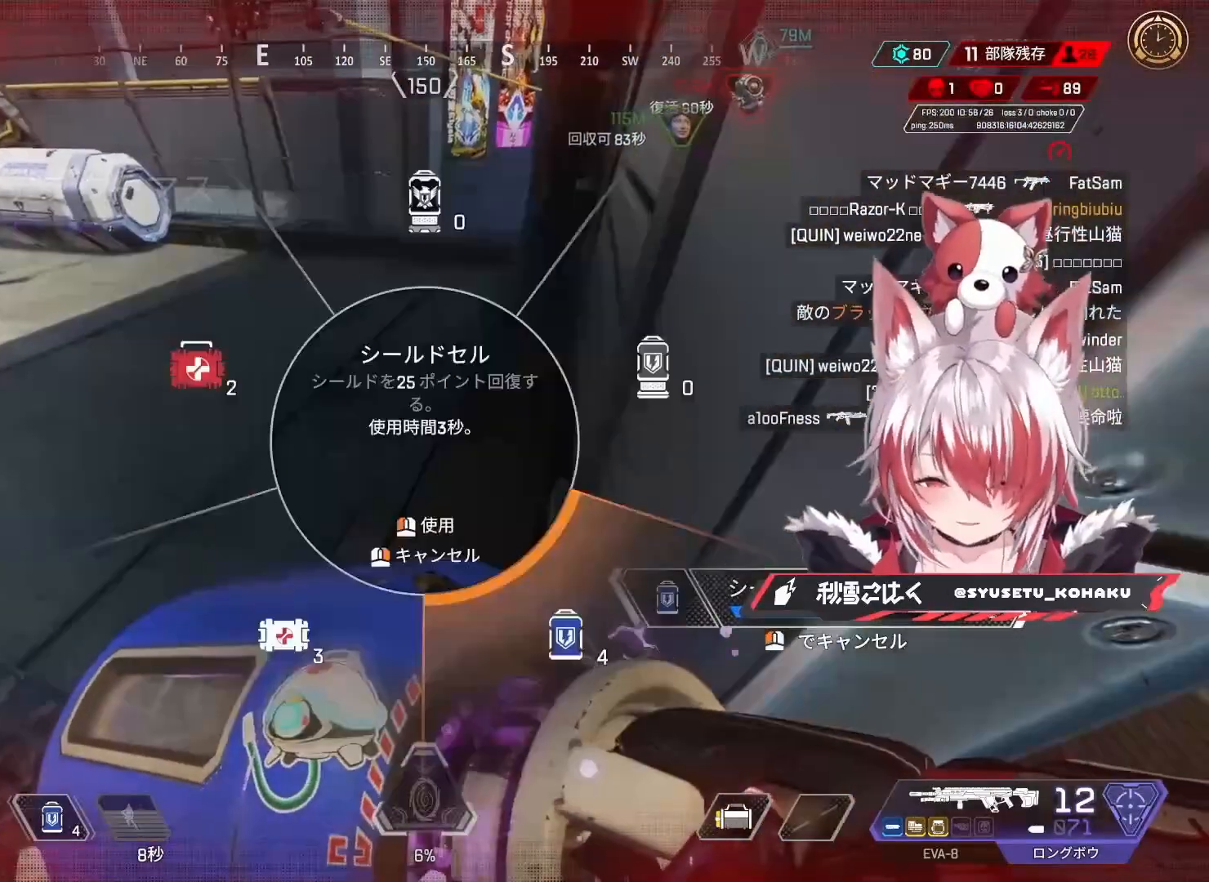
{"keys": ["4"], "mouse": [], "events": []}
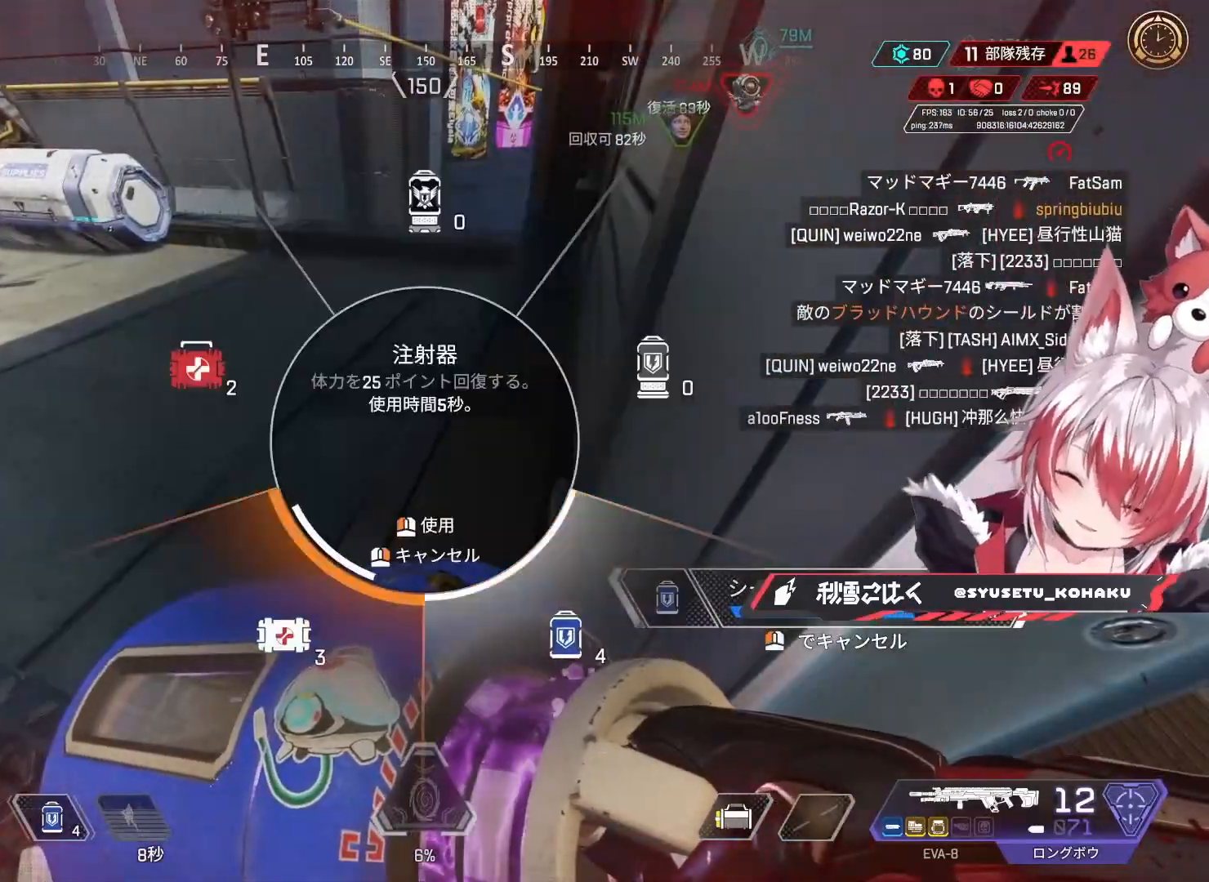
{"keys": ["4"], "mouse": [], "events": []}
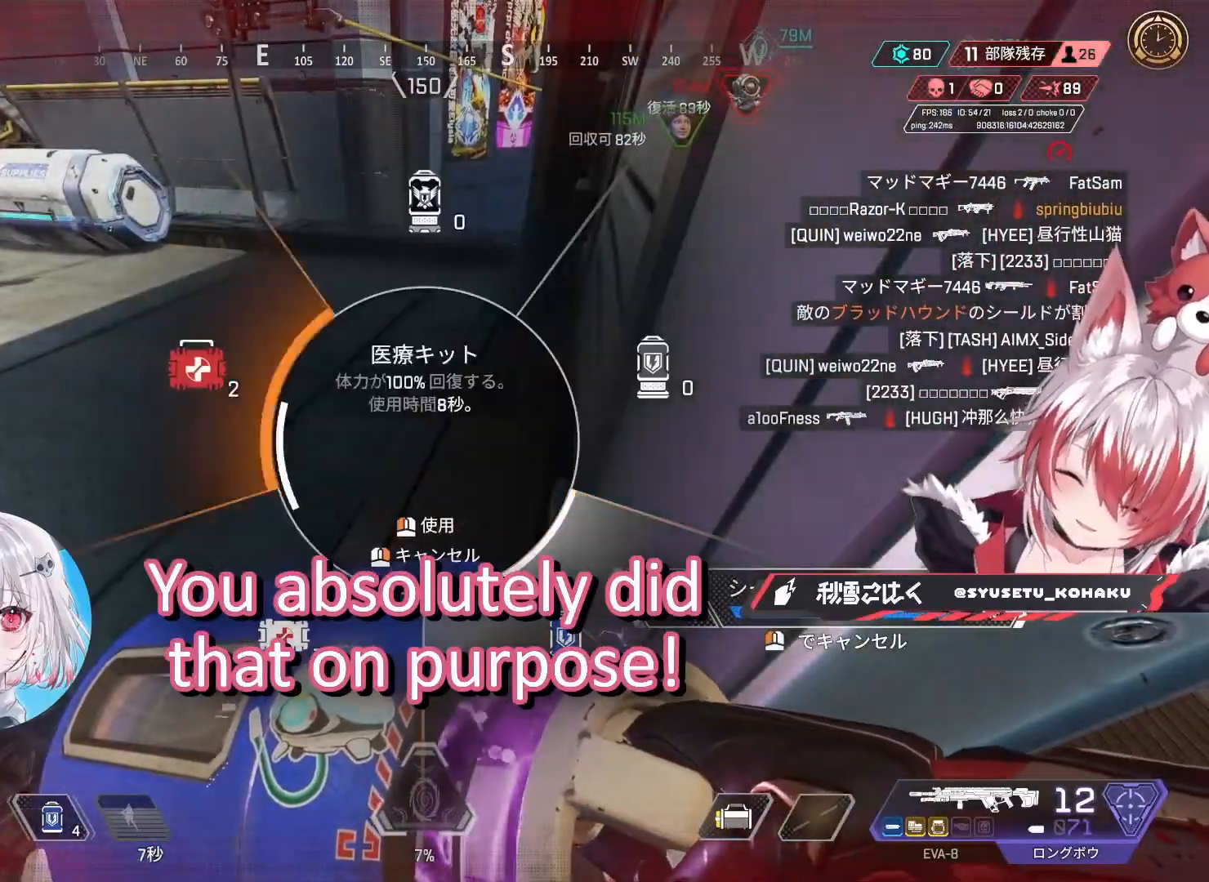
{"keys": ["4", "a", "w"], "mouse": [], "events": [[50, "4", "up"], [133, "a", "down"], [283, "w", "down"], [467, "4", "down"]]}
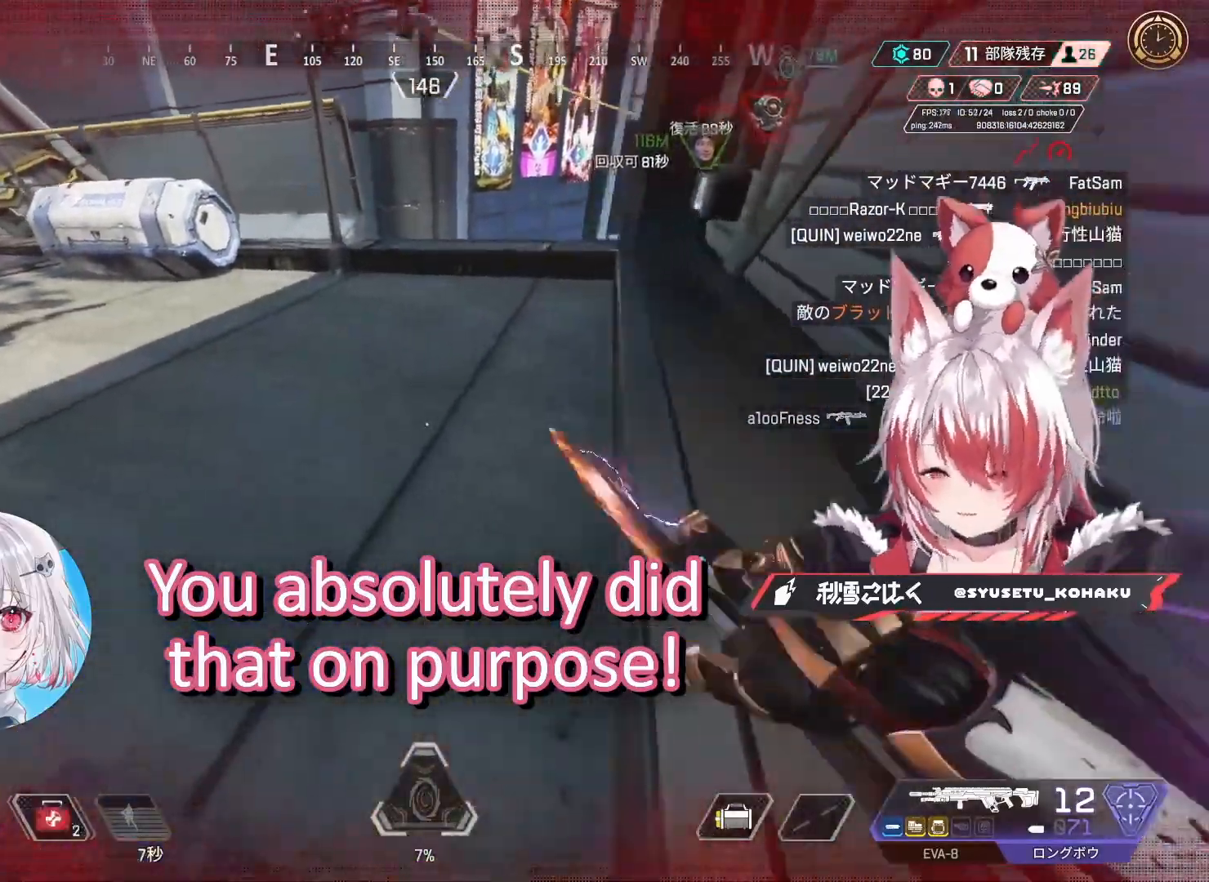
{"keys": ["d"], "mouse": ["wheel"], "events": [[67, "4", "up"], [167, "4", "down"], [200, "4", "up"], [350, "mouse_wheel", "down"], [383, "a", "up"], [433, "d", "down"], [483, "w", "up"]]}
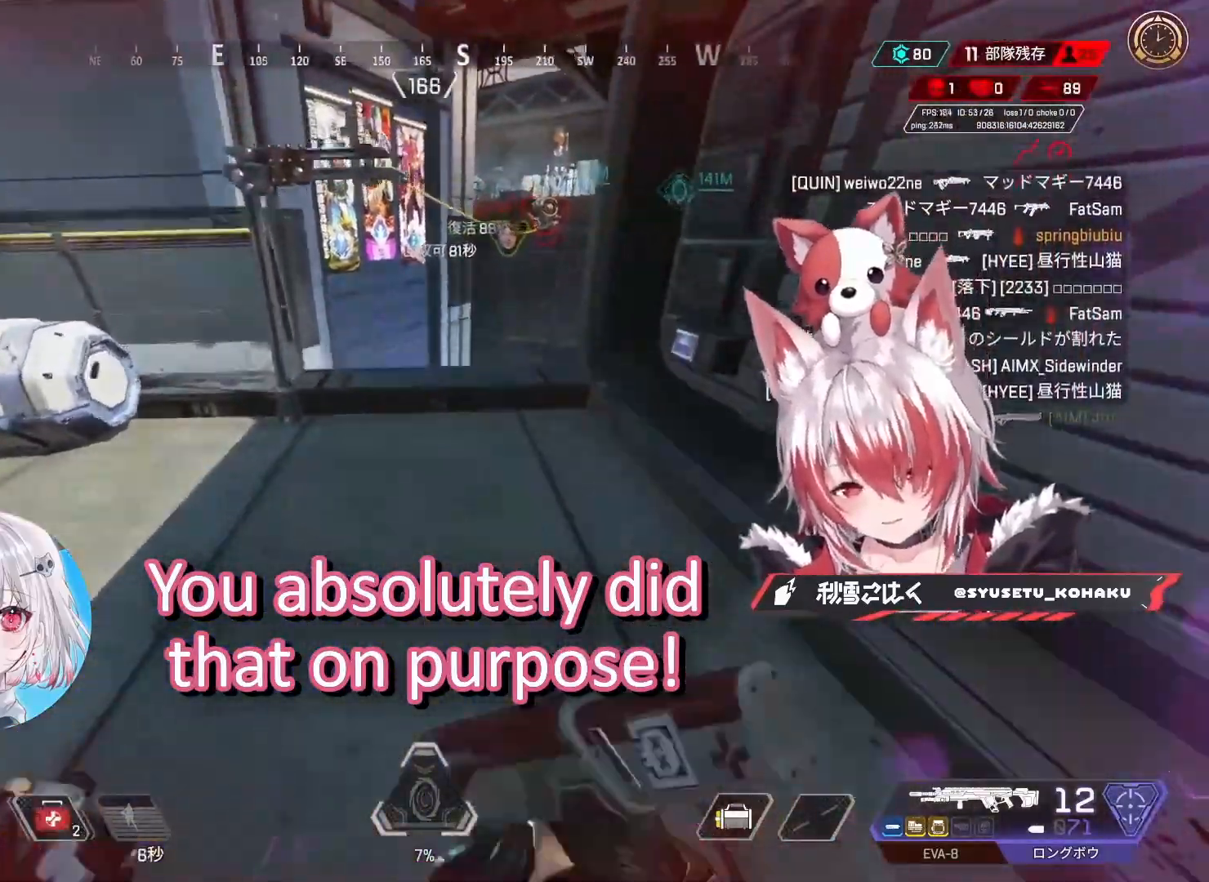
{"keys": ["a", "s"], "mouse": [], "events": [[133, "mouse_wheel", "up"], [133, "s", "down"], [167, "a", "down"], [400, "d", "up"]]}
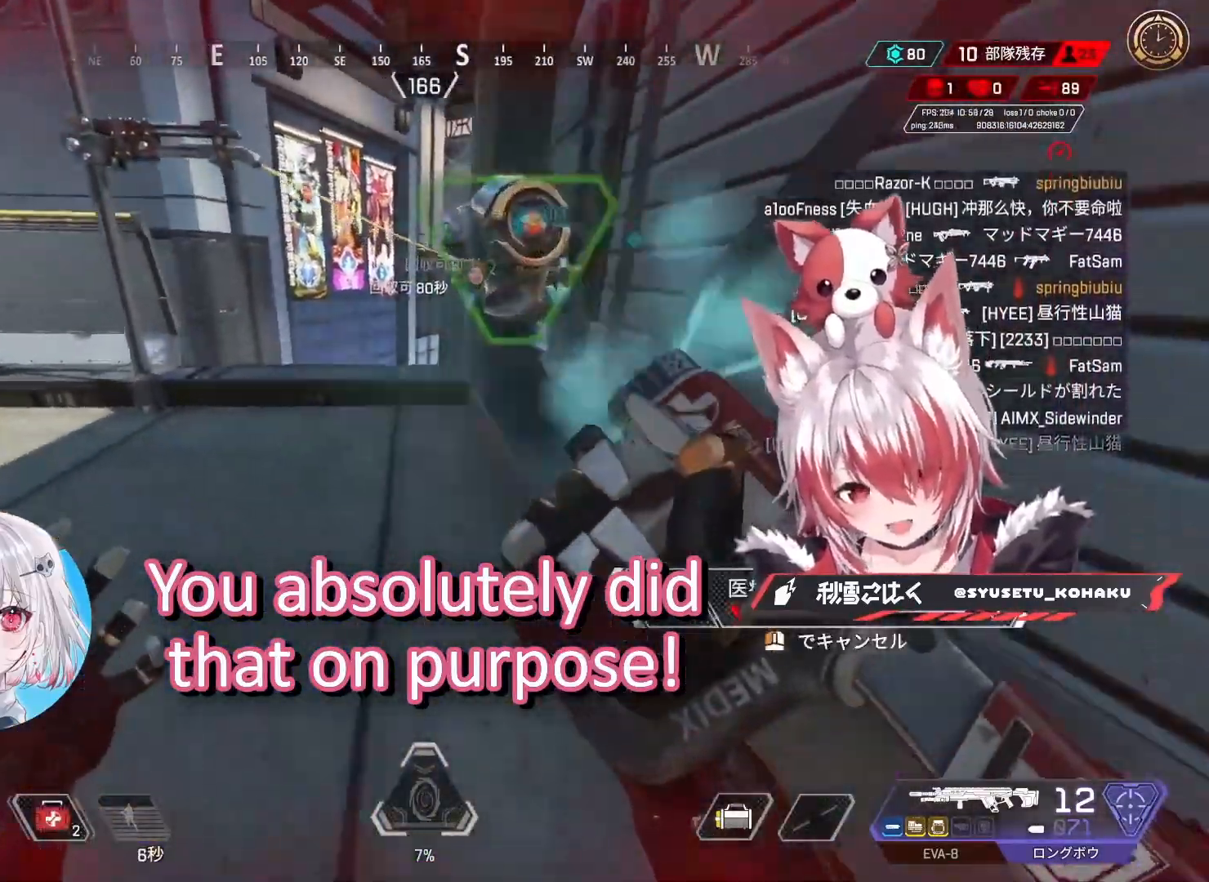
{"keys": ["d"], "mouse": [], "events": [[133, "d", "down"], [183, "a", "up"], [233, "s", "up"]]}
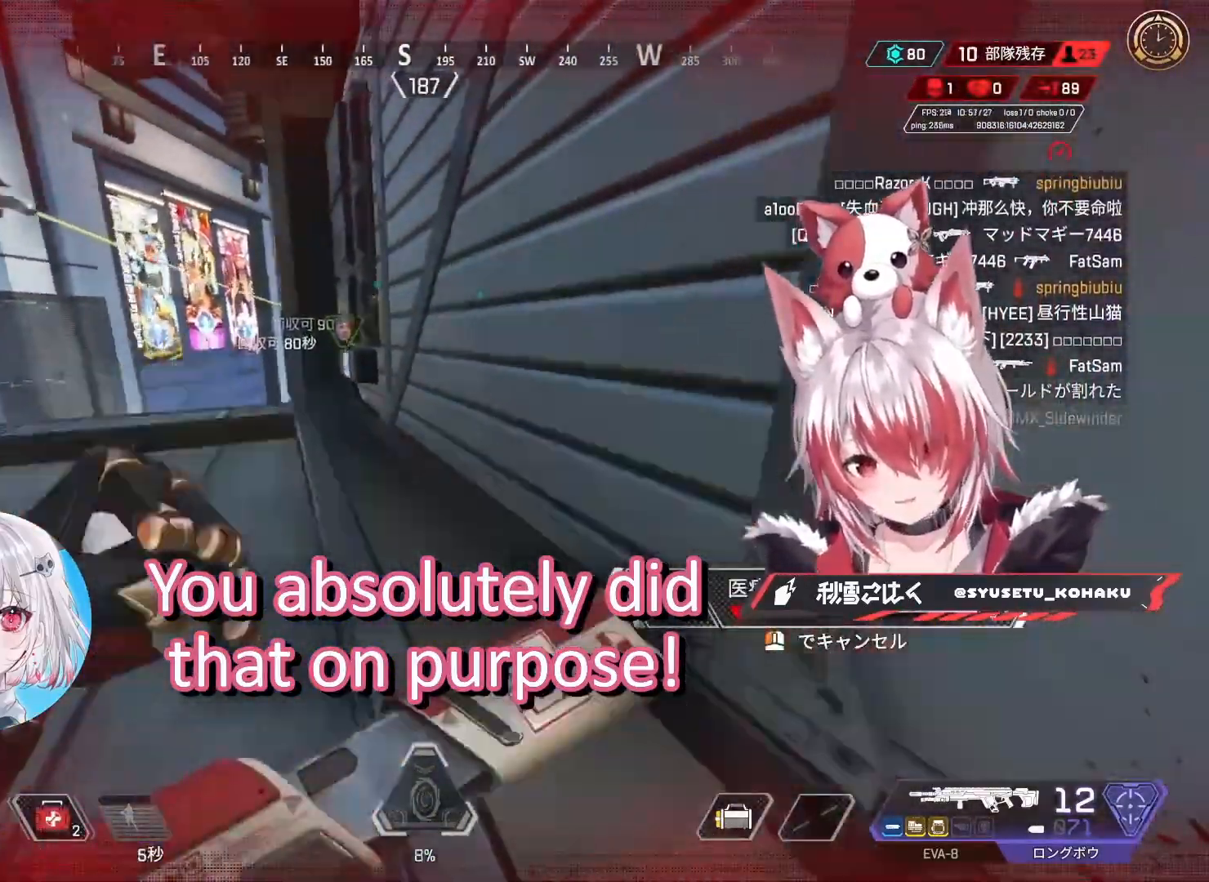
{"keys": ["a", "w"], "mouse": [], "events": [[67, "a", "down"], [117, "d", "up"], [300, "w", "down"]]}
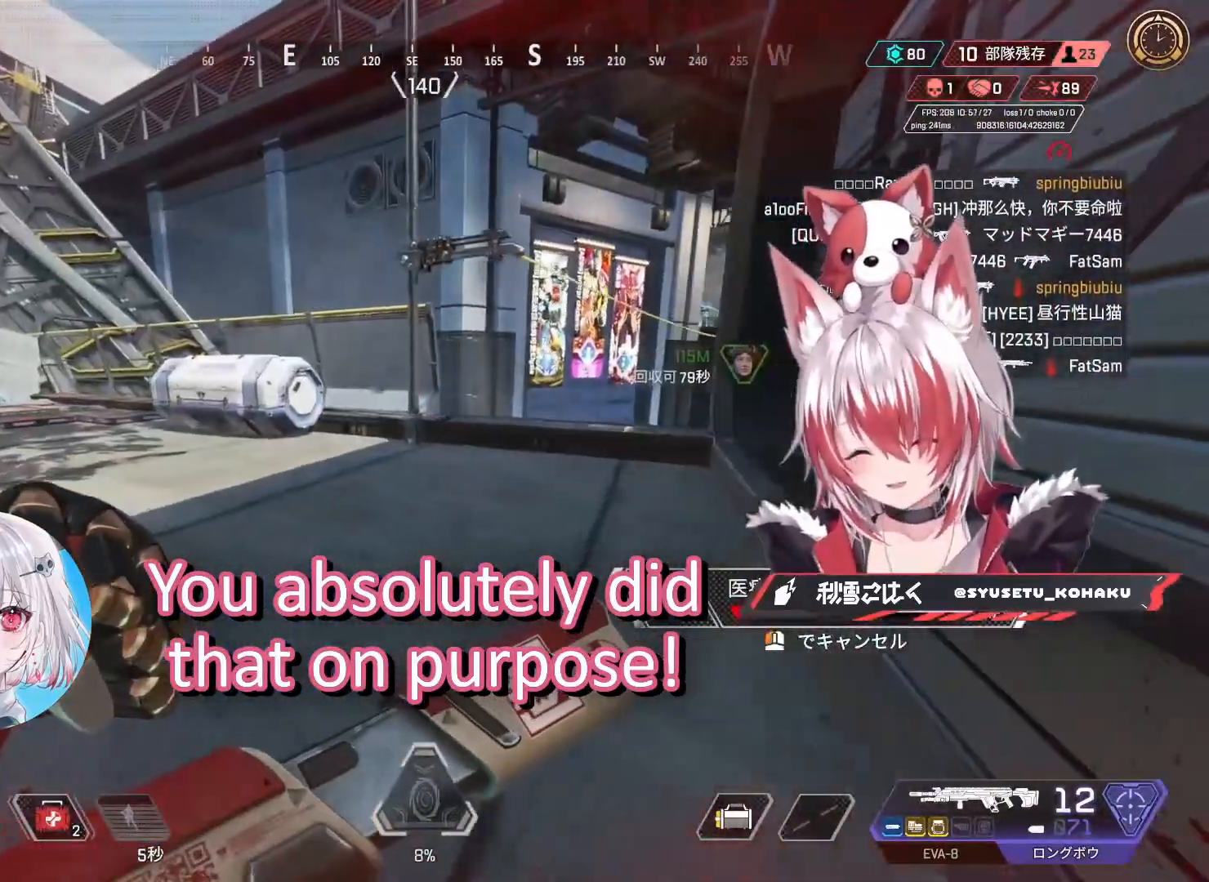
{"keys": ["a", "w"], "mouse": [], "events": []}
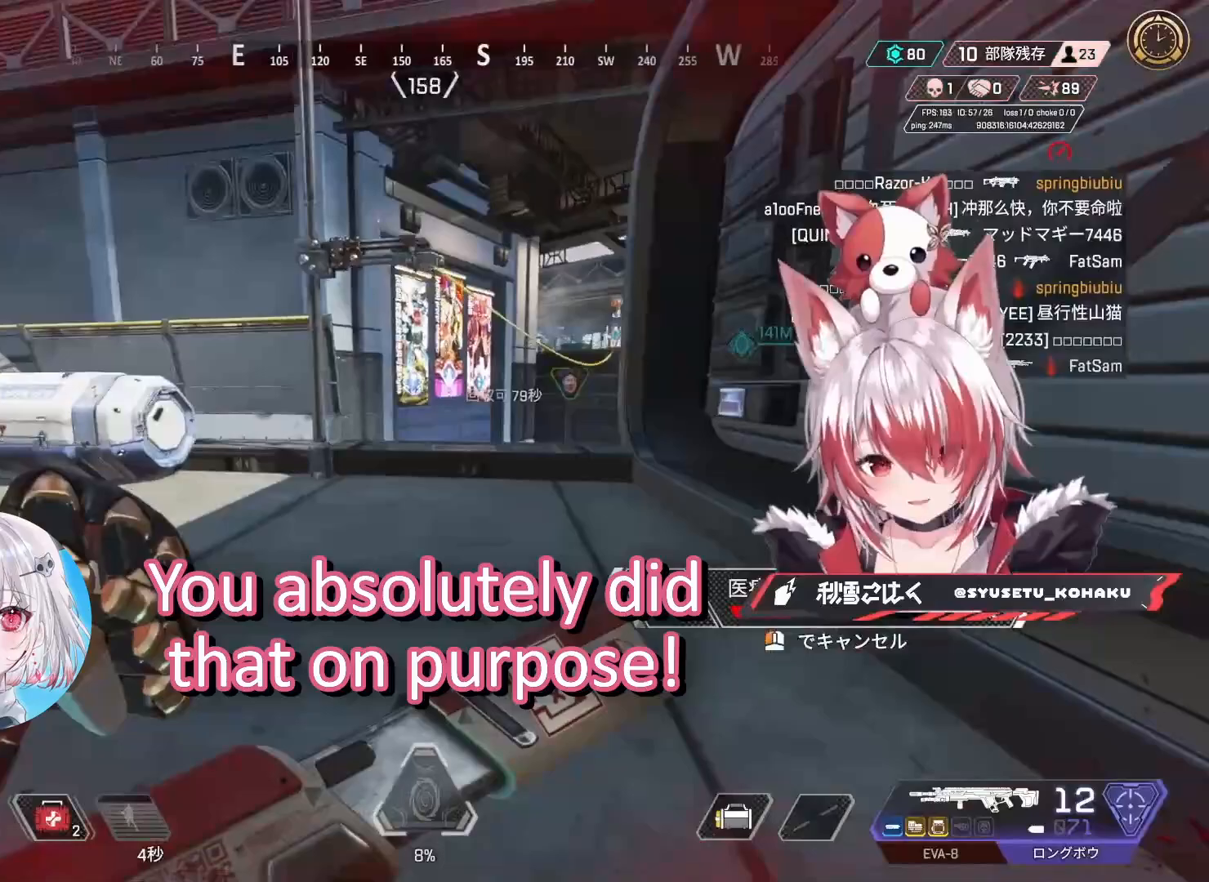
{"keys": ["a", "w"], "mouse": [], "events": []}
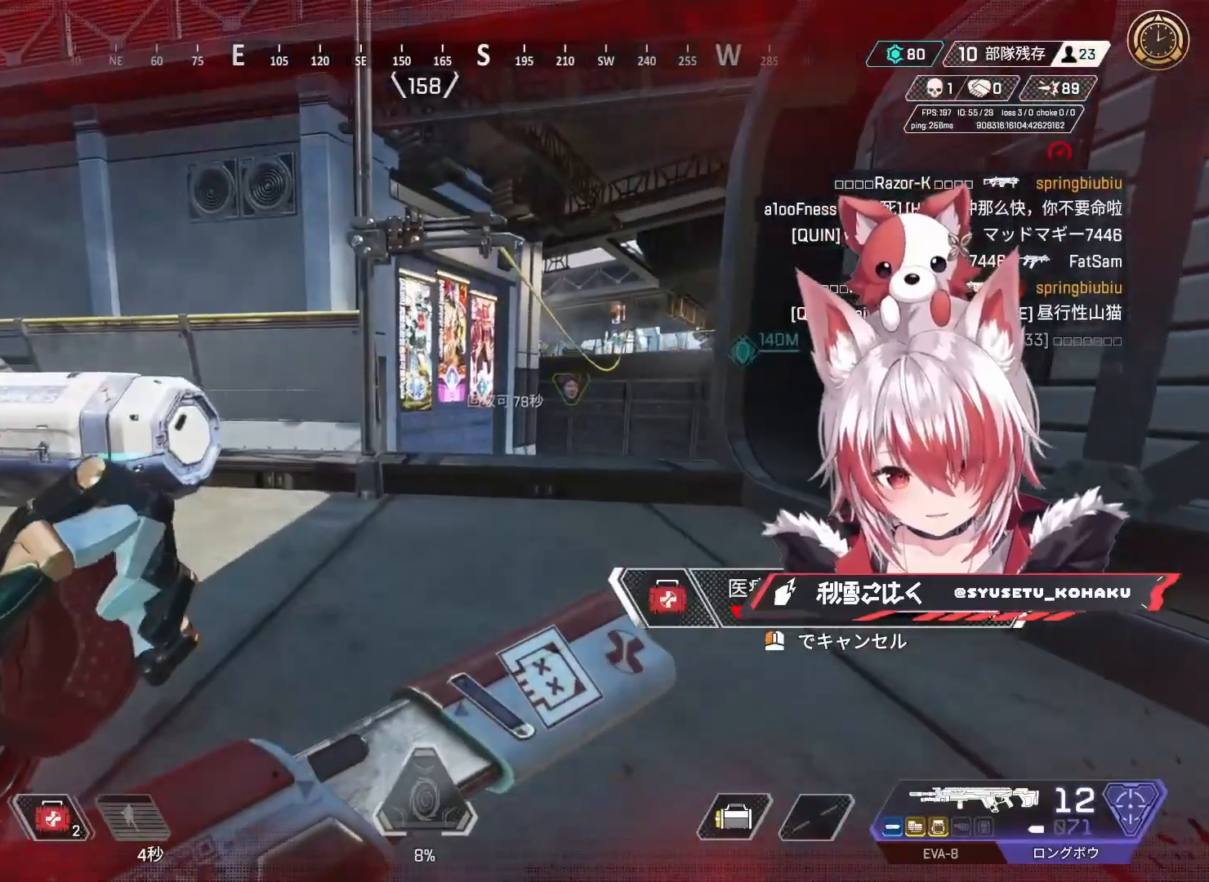
{"keys": ["a", "w"], "mouse": [], "events": []}
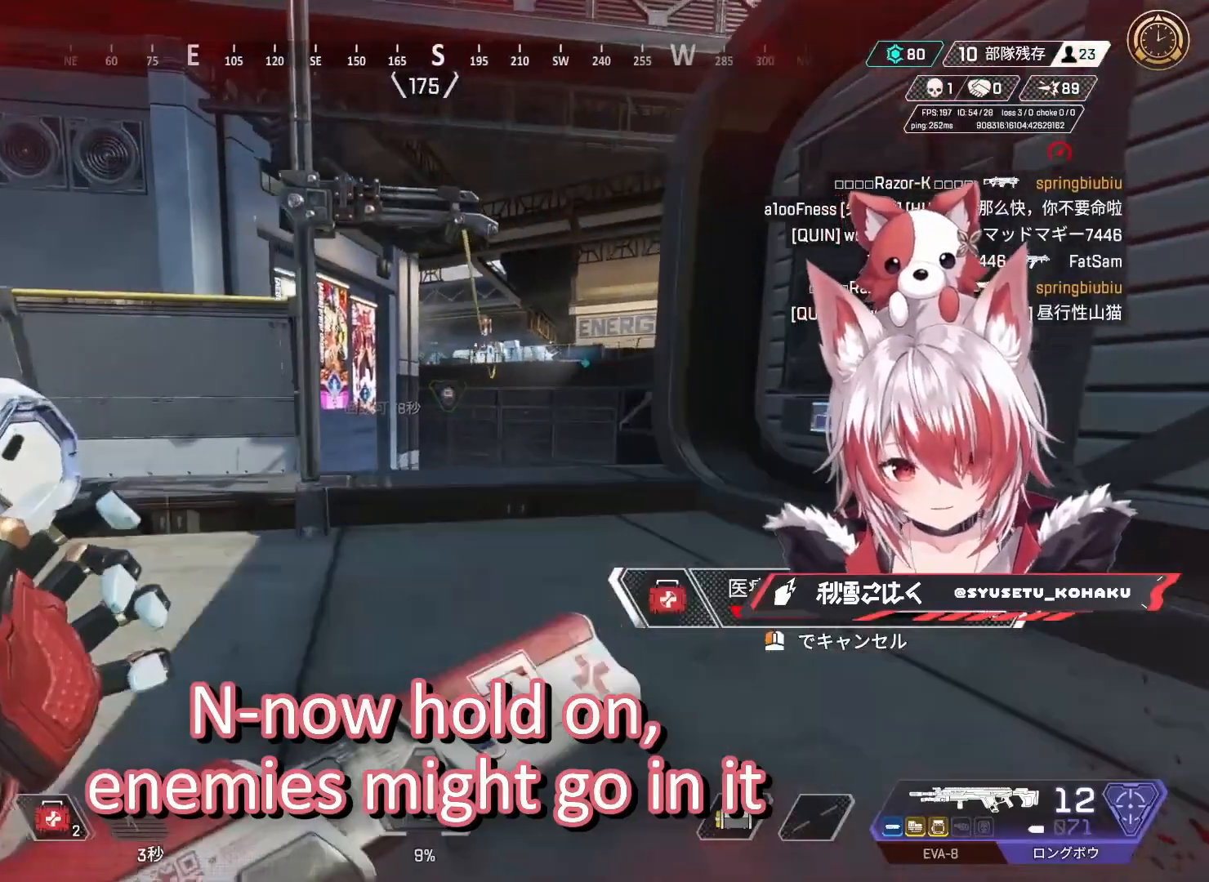
{"keys": ["w"], "mouse": [], "events": [[450, "a", "up"]]}
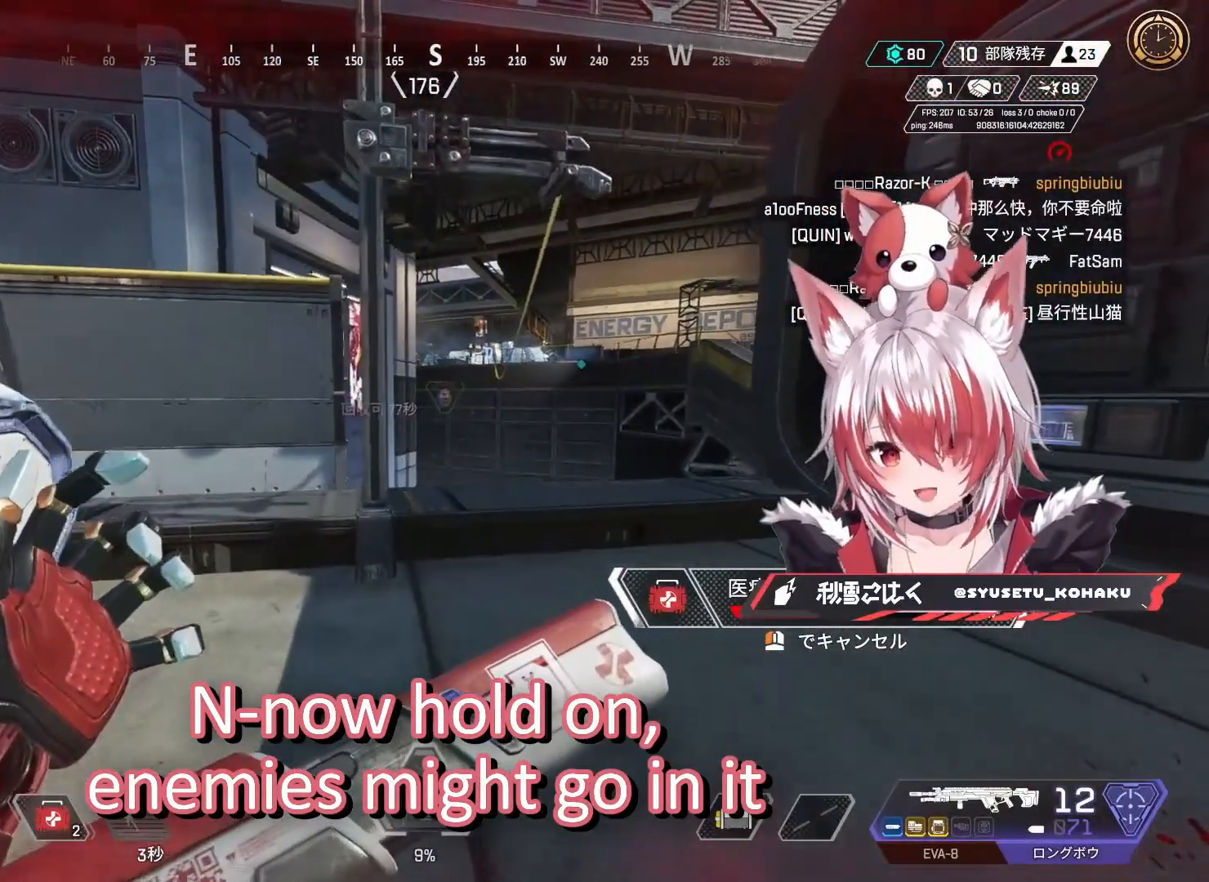
{"keys": ["w"], "mouse": [], "events": []}
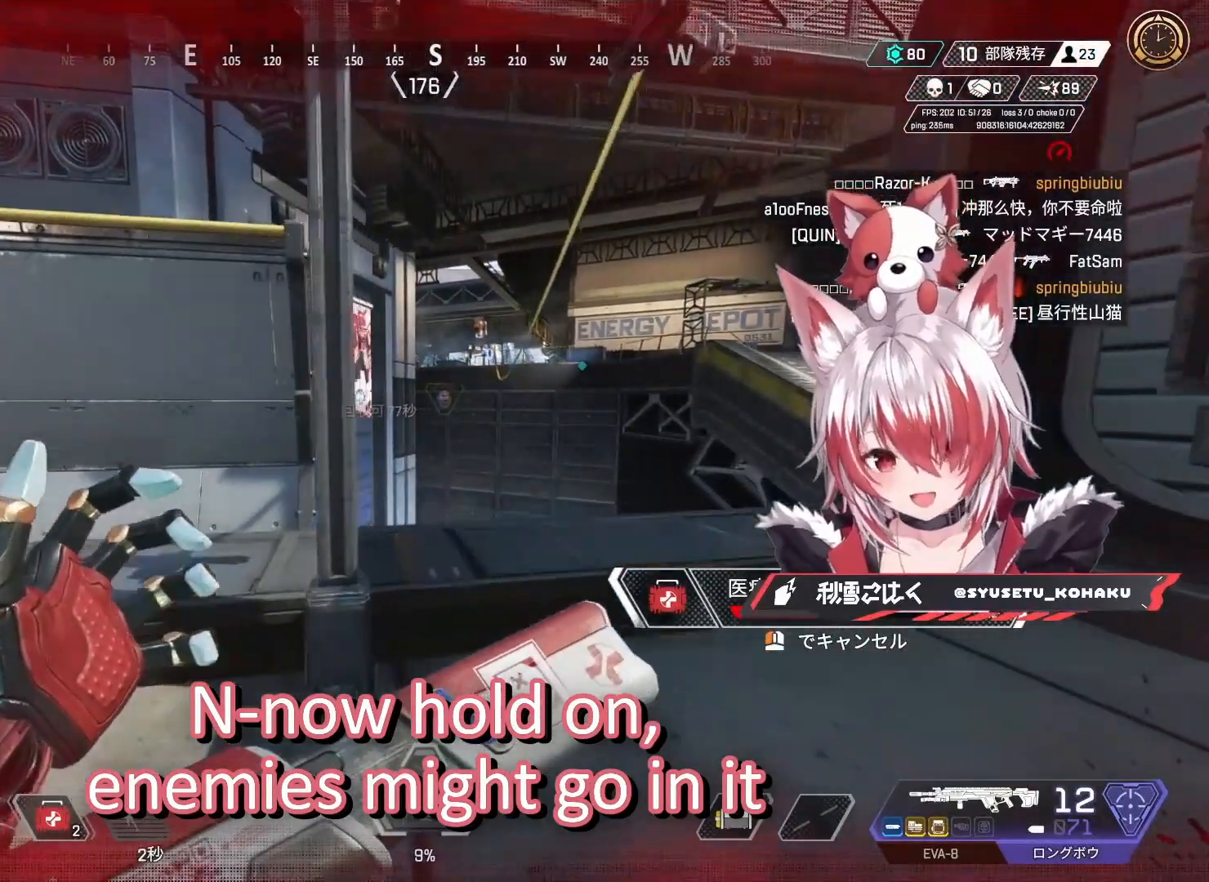
{"keys": [], "mouse": [], "events": [[300, "w", "up"]]}
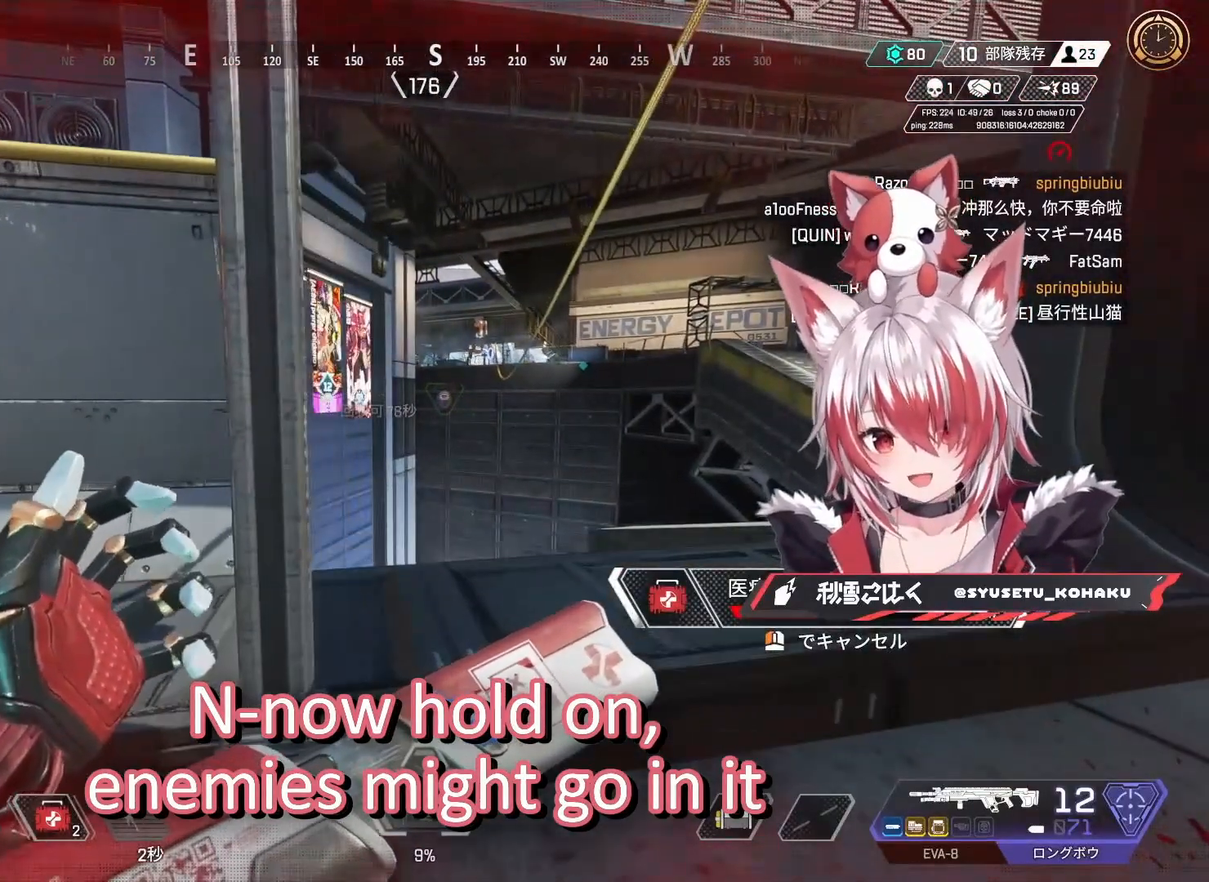
{"keys": ["d"], "mouse": [], "events": [[33, "a", "down"], [167, "a", "up"], [450, "d", "down"]]}
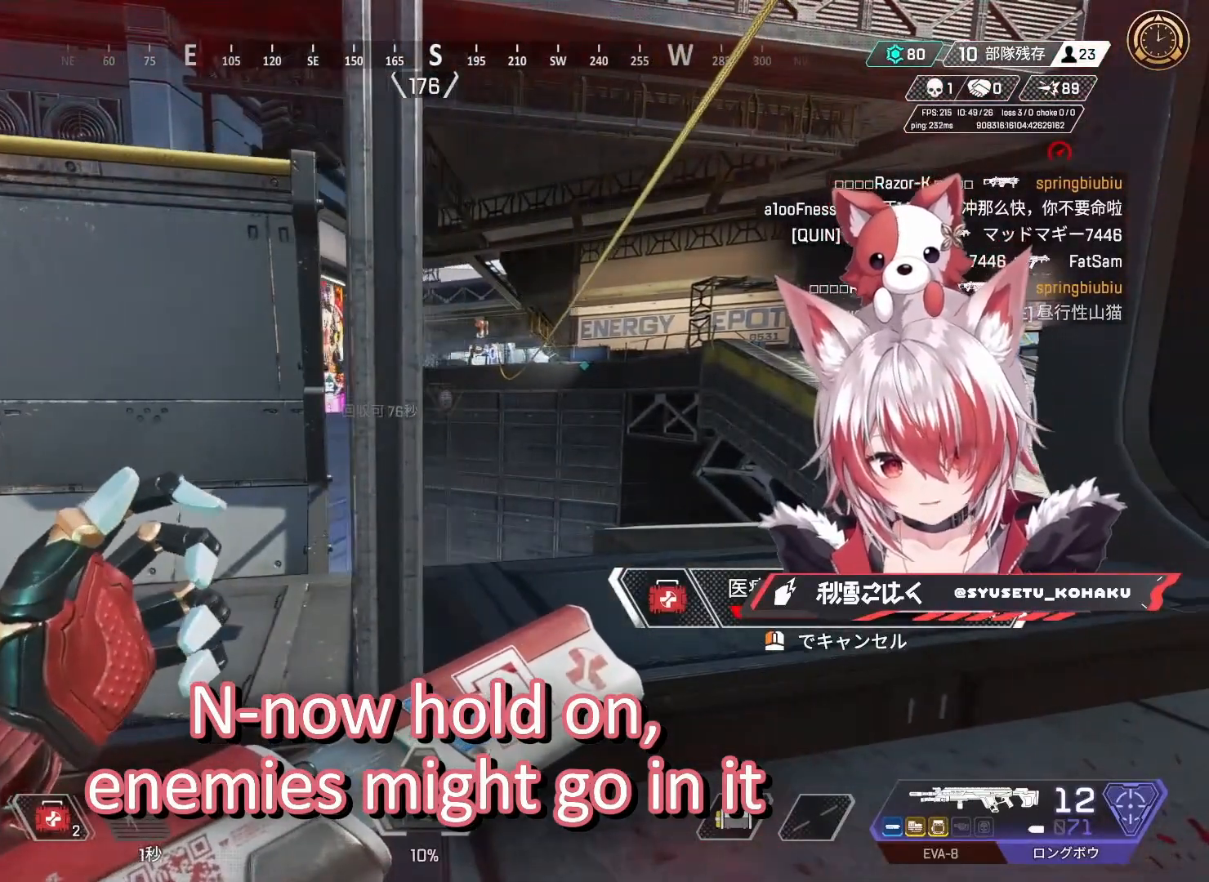
{"keys": [], "mouse": [], "events": [[133, "d", "up"], [283, "a", "down"], [467, "a", "up"]]}
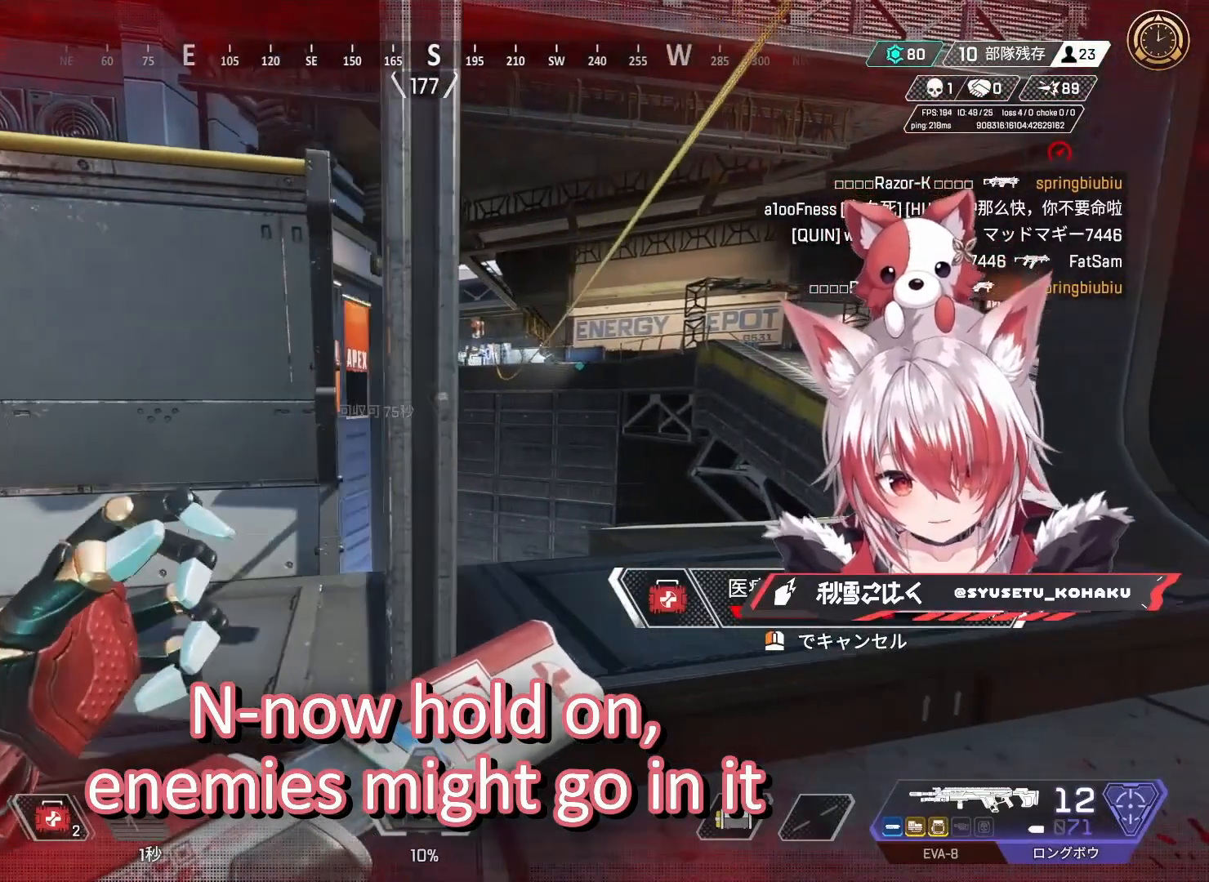
{"keys": ["a"], "mouse": [], "events": [[117, "d", "down"], [250, "d", "up"], [433, "a", "down"]]}
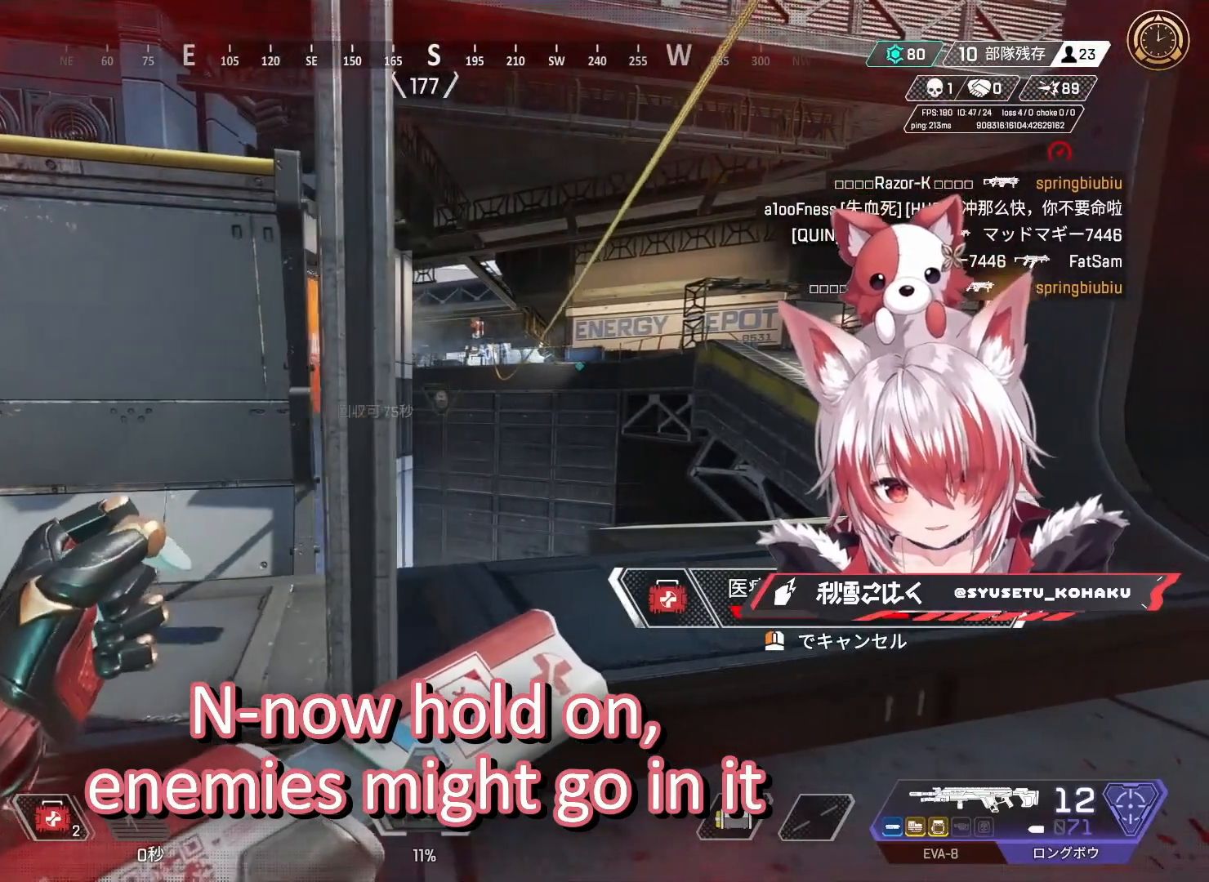
{"keys": [], "mouse": [], "events": [[83, "a", "up"], [217, "d", "down"], [317, "d", "up"]]}
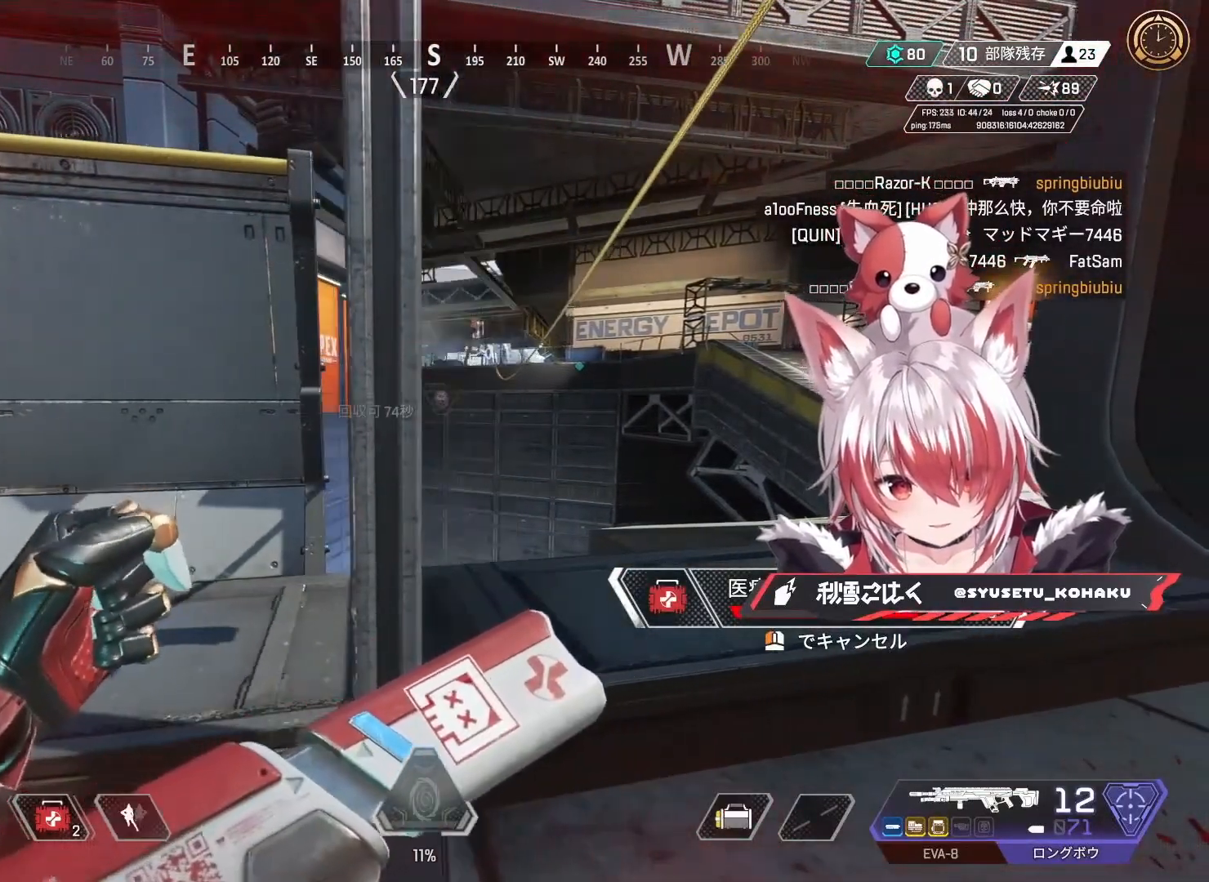
{"keys": [], "mouse": [], "events": []}
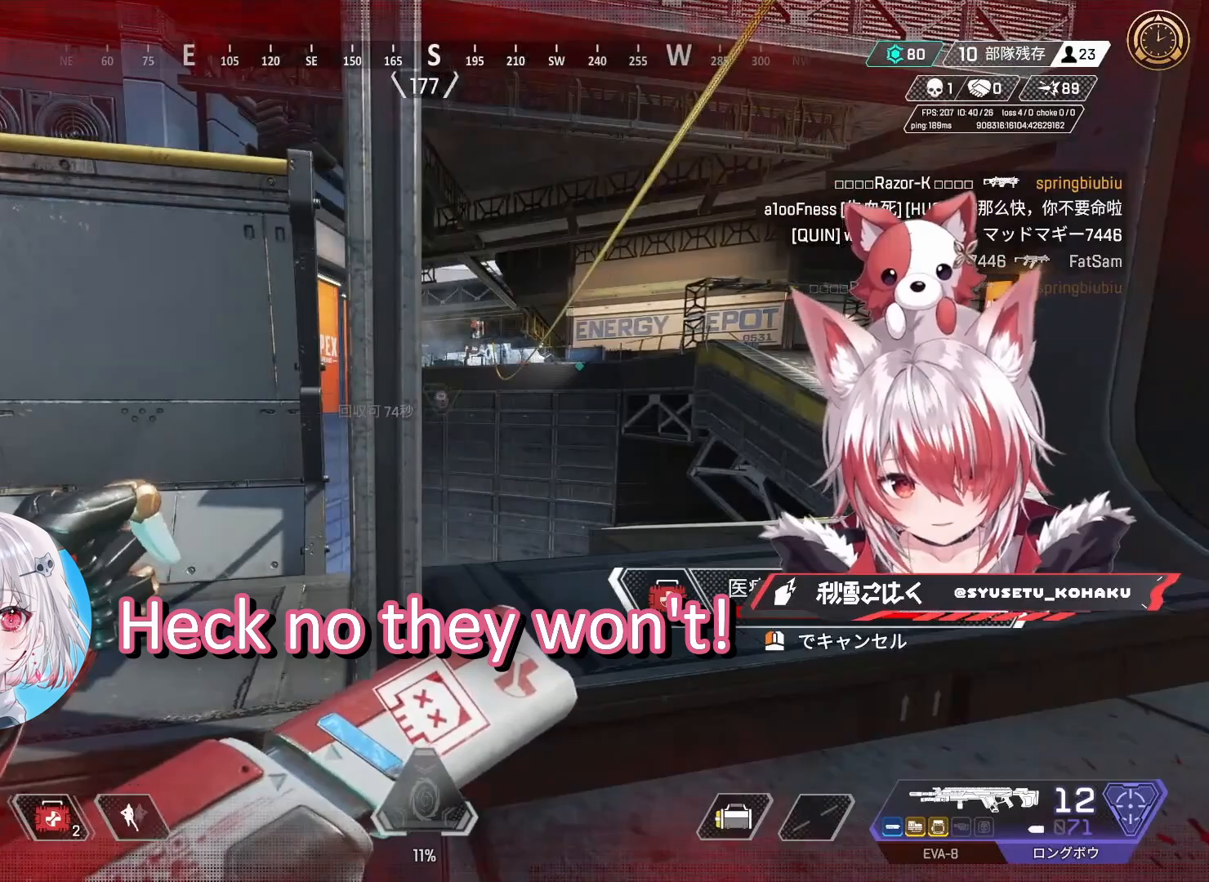
{"keys": ["4"], "mouse": [], "events": [[200, "4", "down"]]}
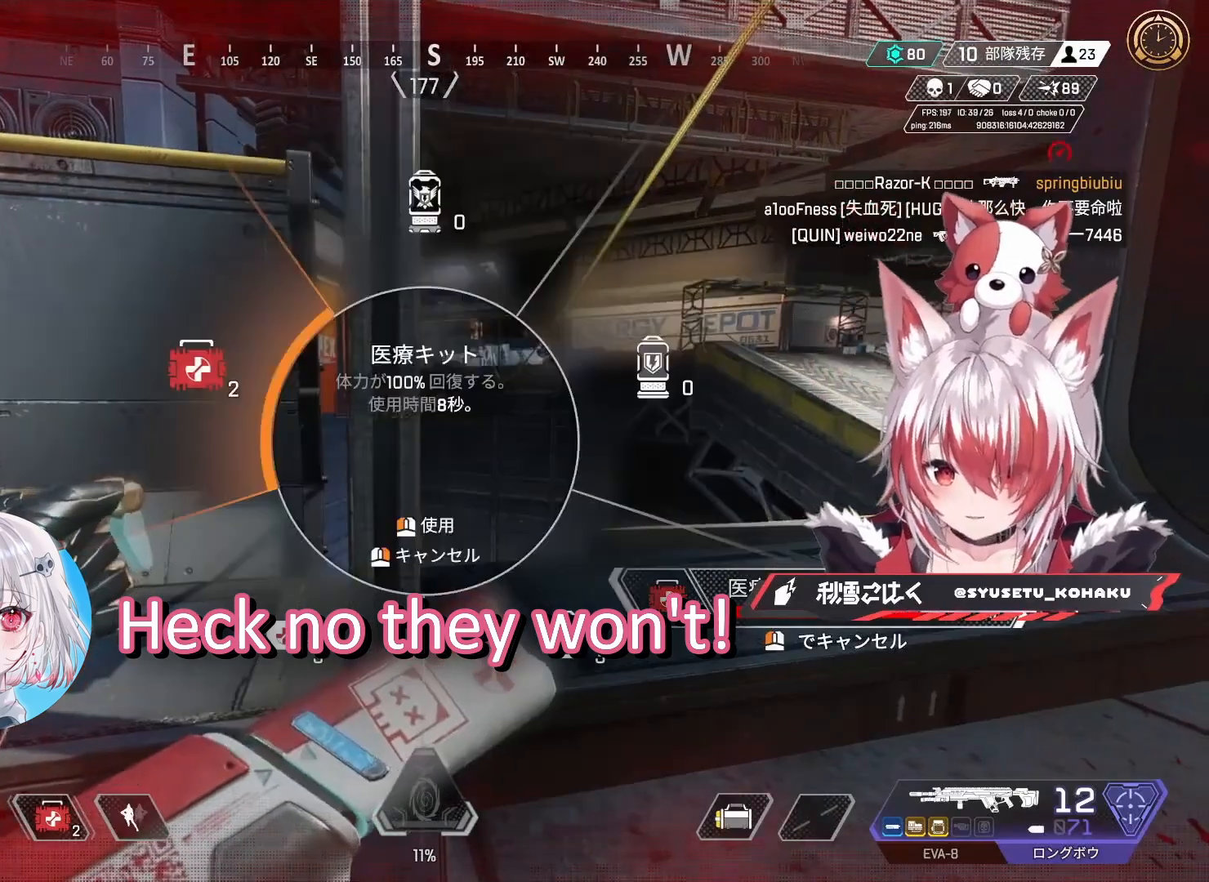
{"keys": [], "mouse": [], "events": [[400, "4", "up"]]}
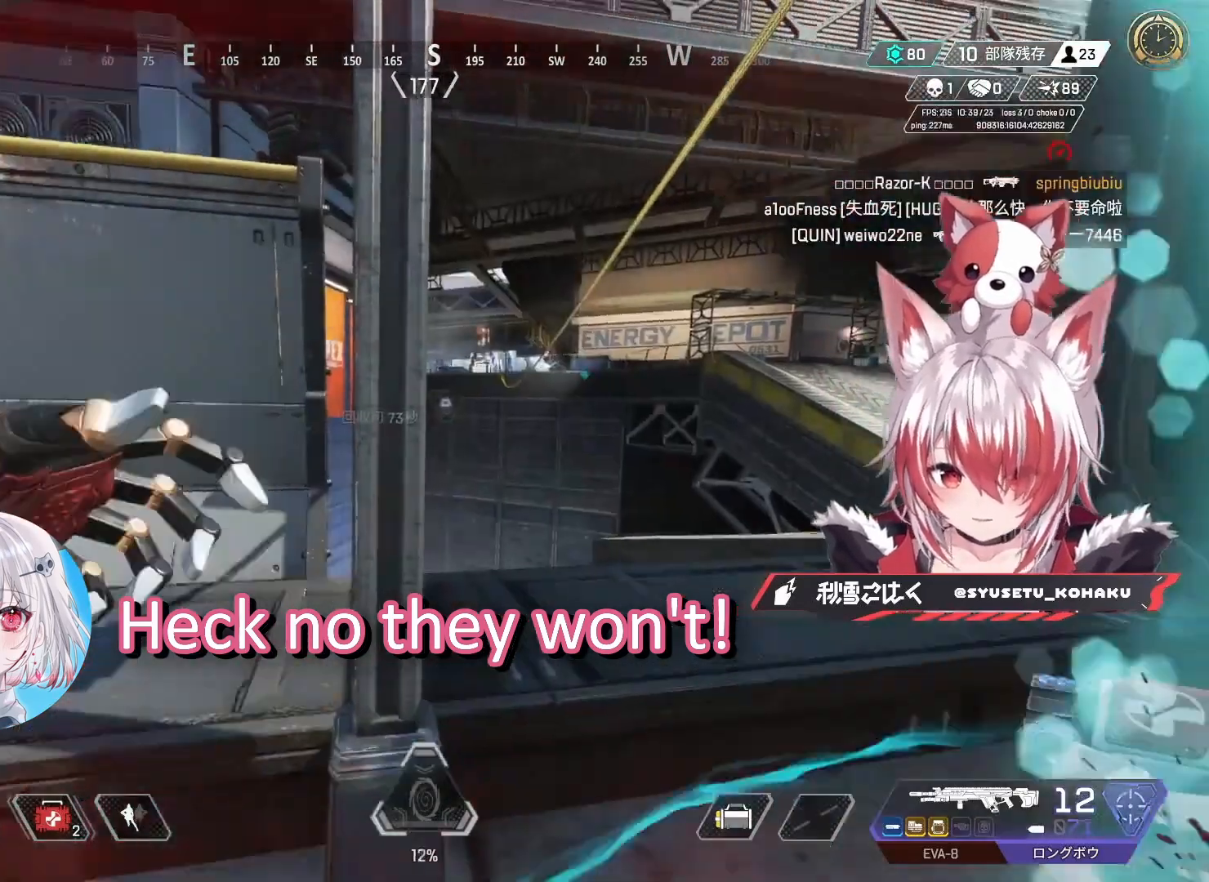
{"keys": [], "mouse": [], "events": [[333, "2", "down"], [383, "2", "up"]]}
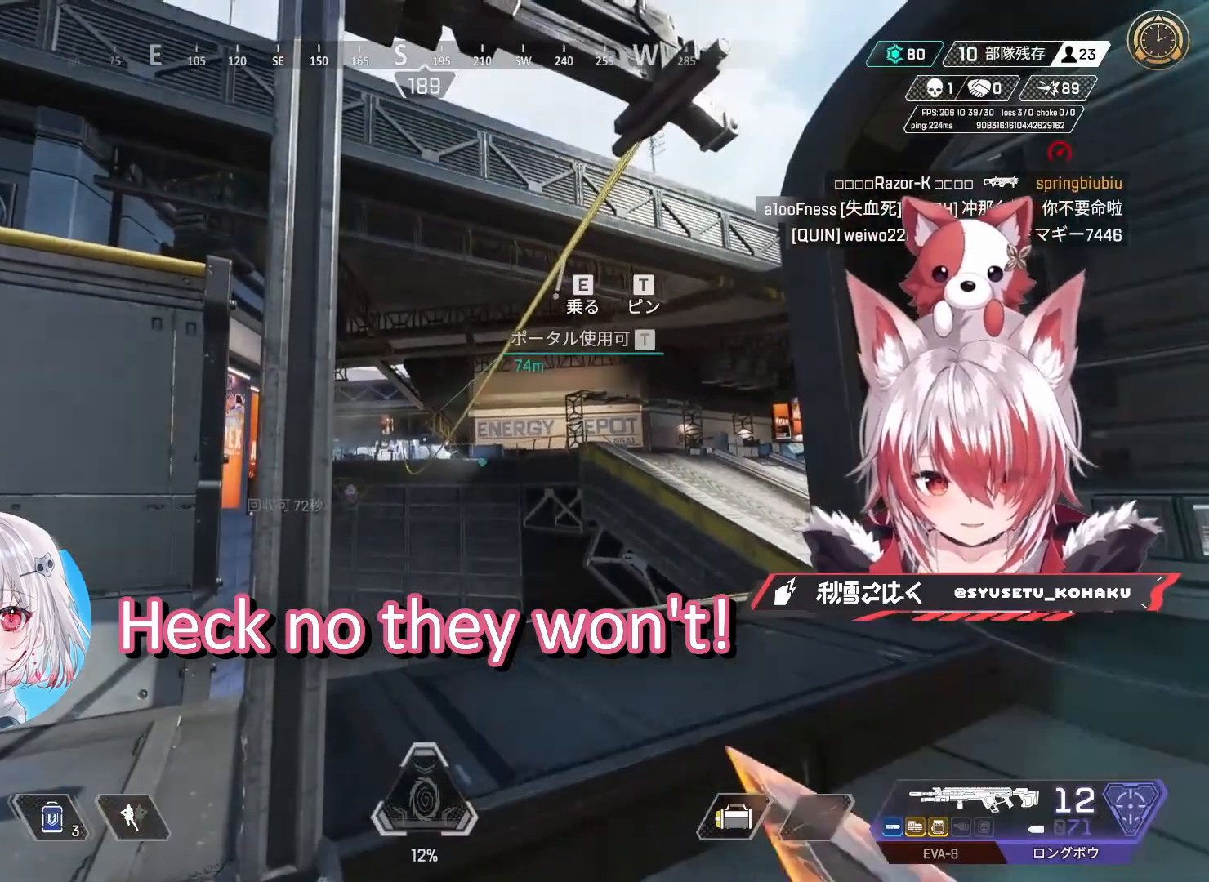
{"keys": ["a"], "mouse": [], "events": [[67, "d", "down"], [300, "a", "down"], [300, "d", "up"]]}
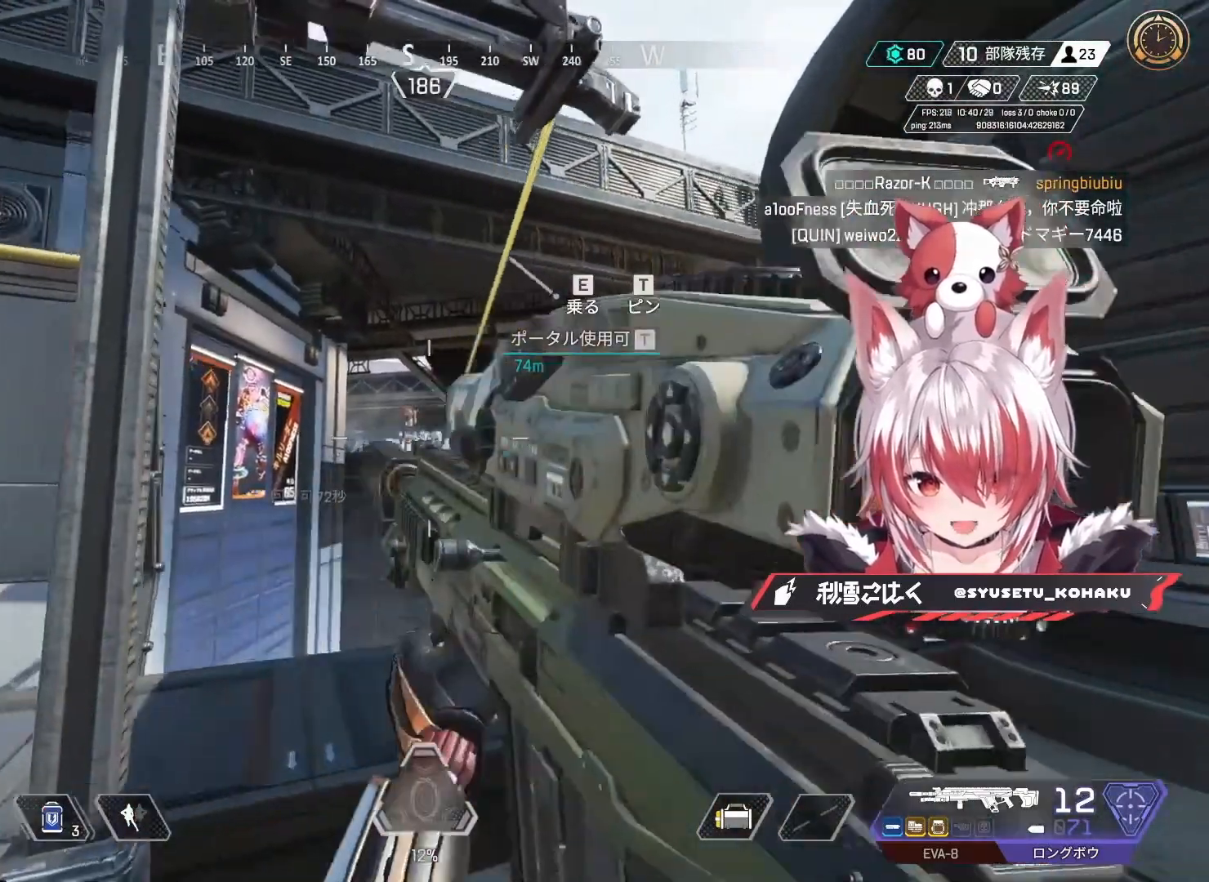
{"keys": [], "mouse": [], "events": [[33, "mouse_right", "down"], [83, "a", "up"], [133, "mouse_right", "up"], [367, "a", "down"], [500, "a", "up"]]}
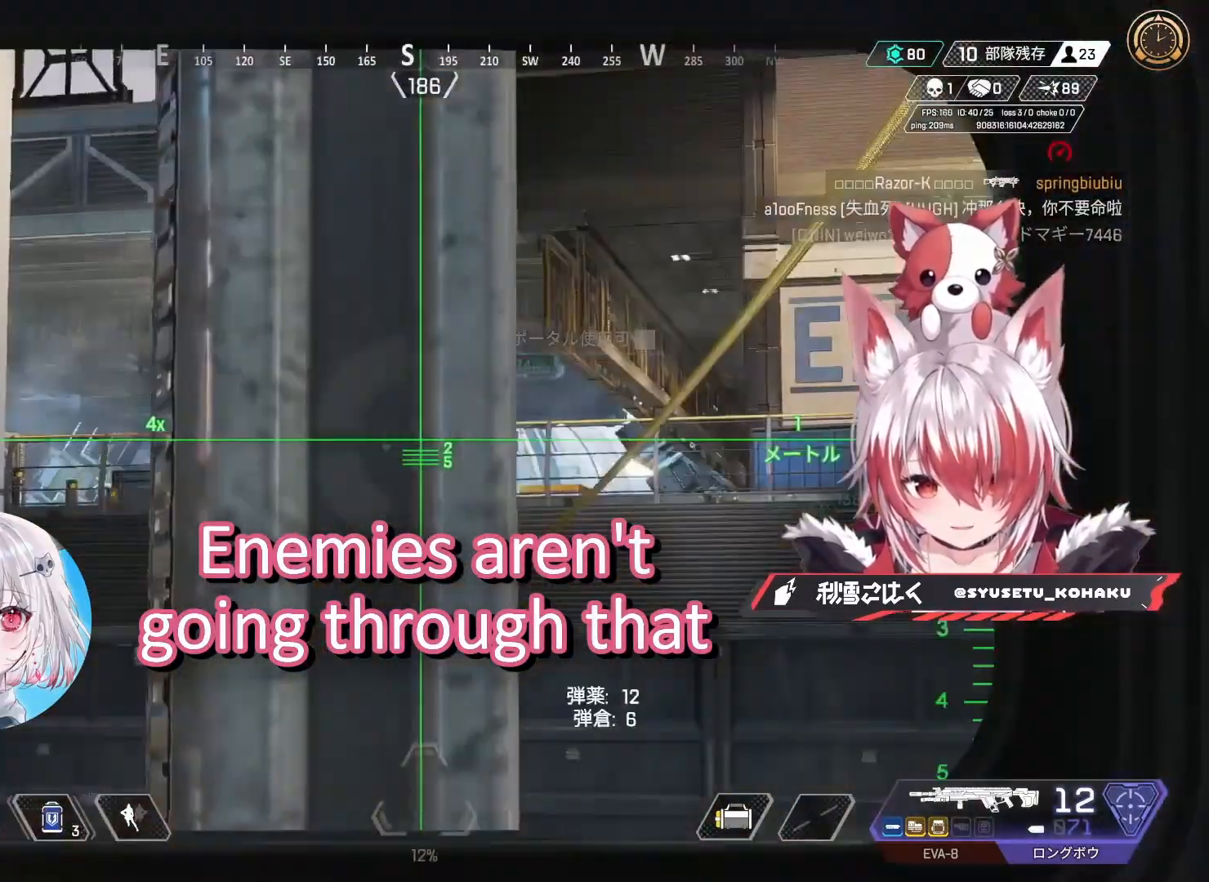
{"keys": [], "mouse": [], "events": [[100, "d", "down"], [283, "d", "up"]]}
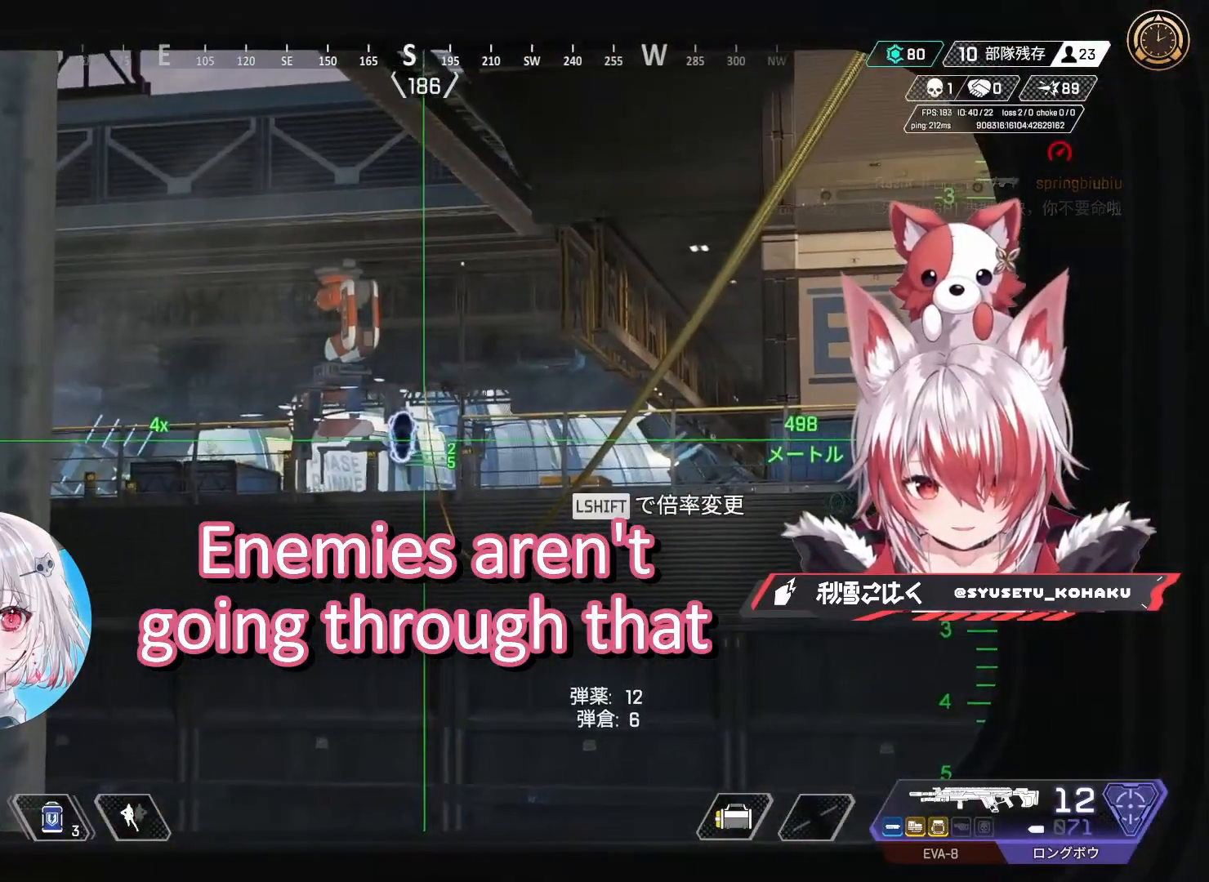
{"keys": [], "mouse": [], "events": []}
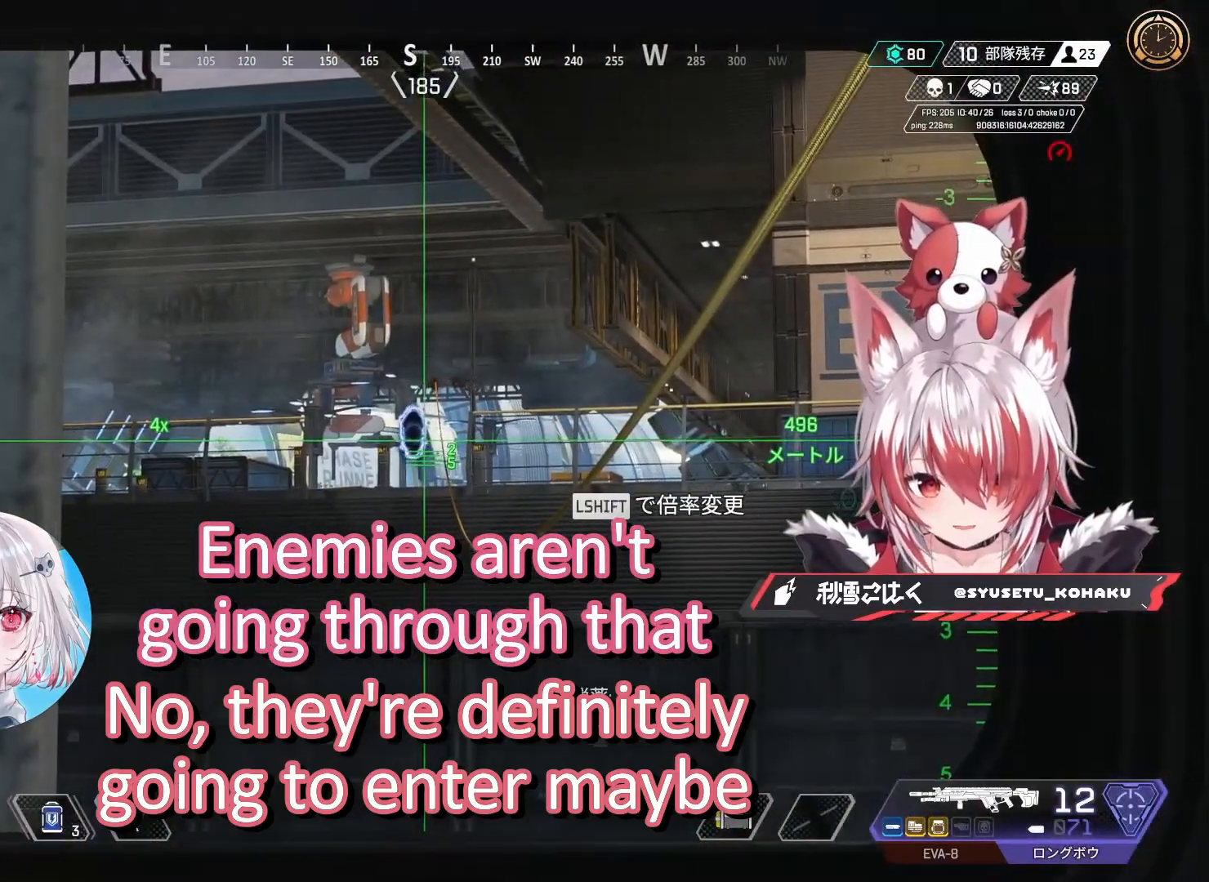
{"keys": [], "mouse": [], "events": [[267, "d", "down"], [317, "d", "up"]]}